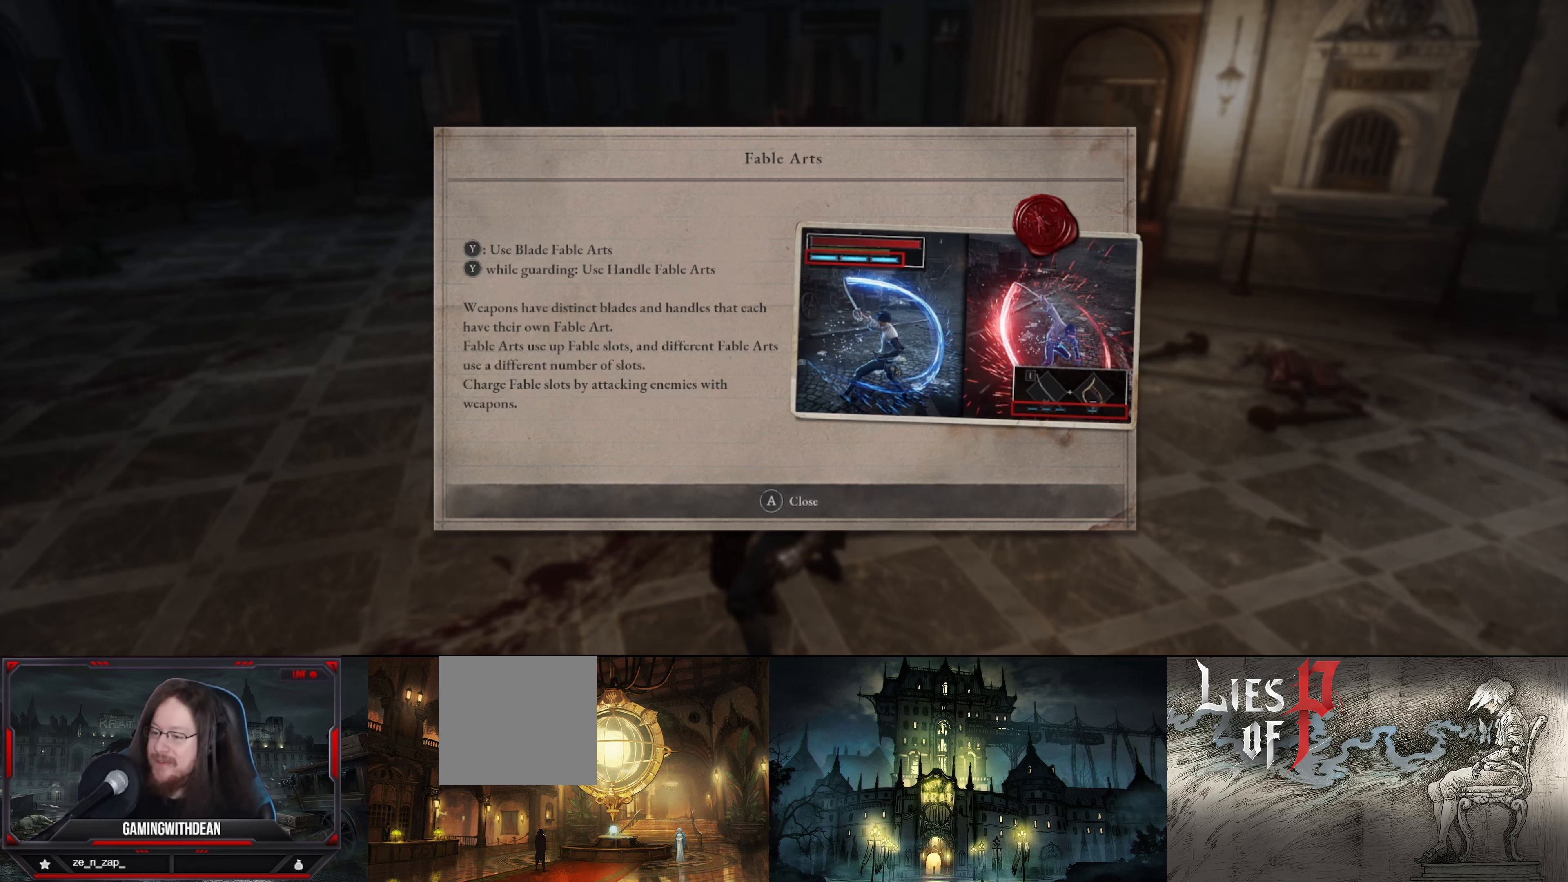
Gameplay with a controller (Xbox layout); each line is a JSON object with the inputs held at the frame after it. "events" lists button and stick changes between this image and that frame as [ms after this image, input, new state], when the widget could be followed in between. Not read: L3 R3.
{"buttons": [], "left_stick": "center", "right_stick": "center", "events": [[367, "A", "down"], [483, "A", "up"]]}
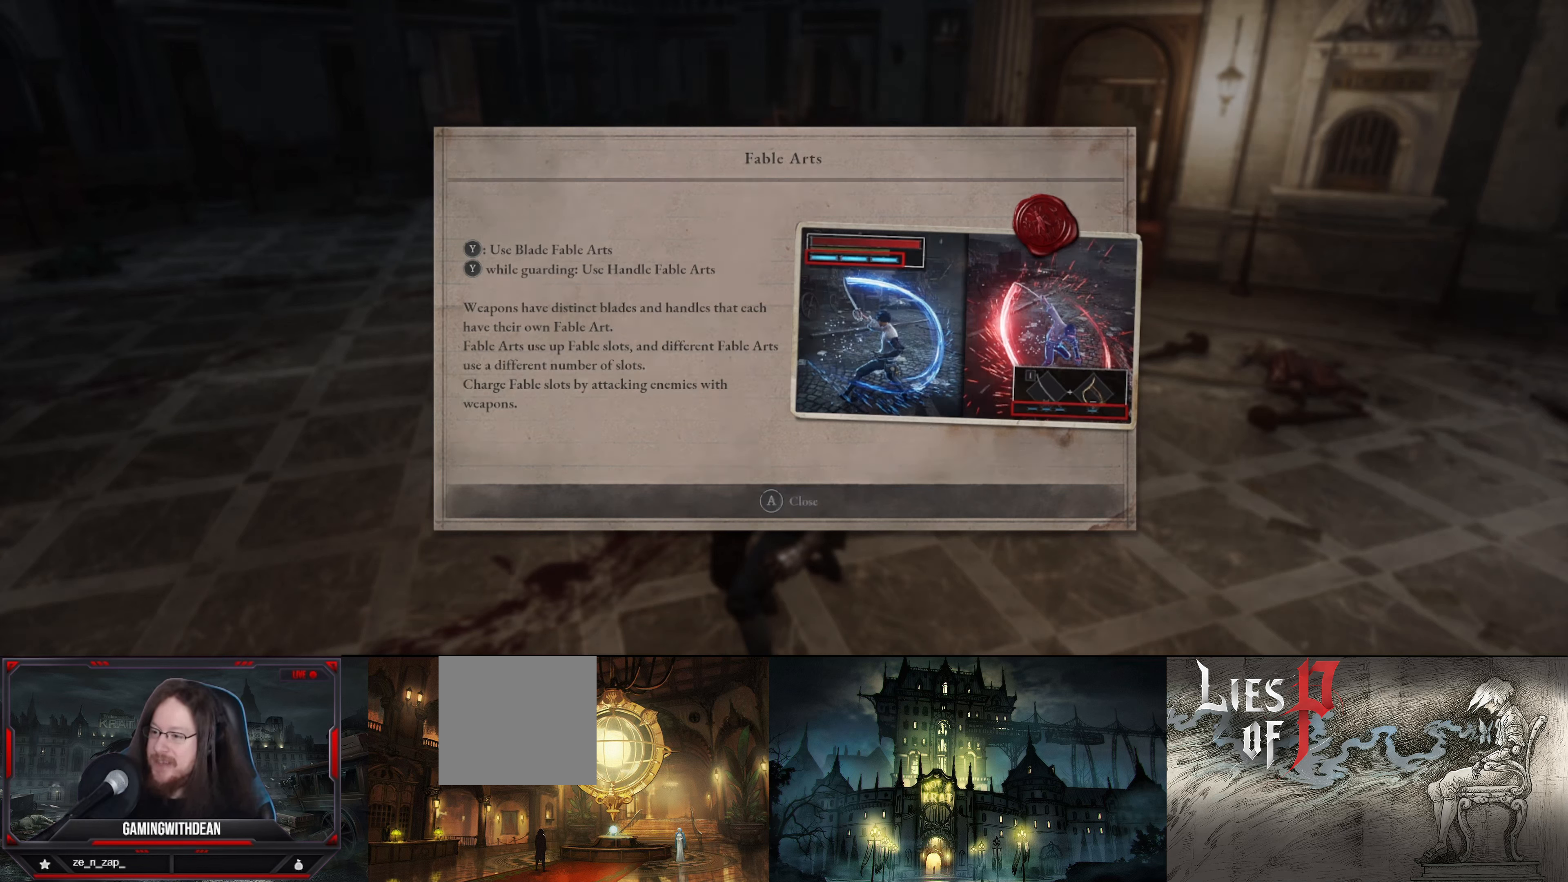
{"buttons": ["L1"], "left_stick": "down-left", "right_stick": "center", "events": [[17, "left_stick", "down"], [100, "left_stick", "down-left"], [150, "L1", "down"]]}
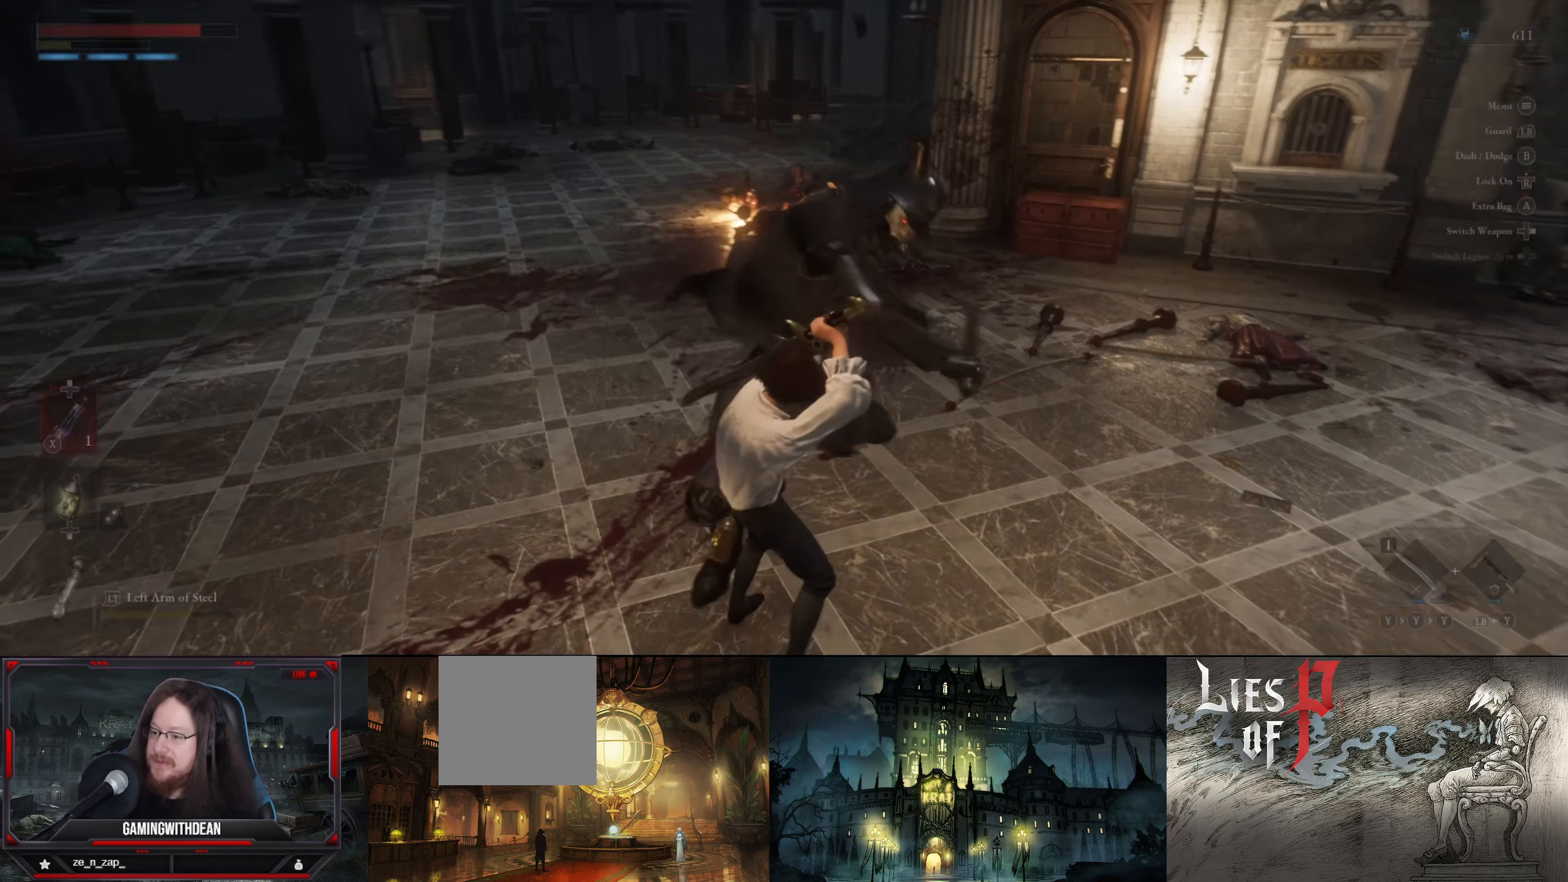
{"buttons": ["L1"], "left_stick": "down-left", "right_stick": "center", "events": []}
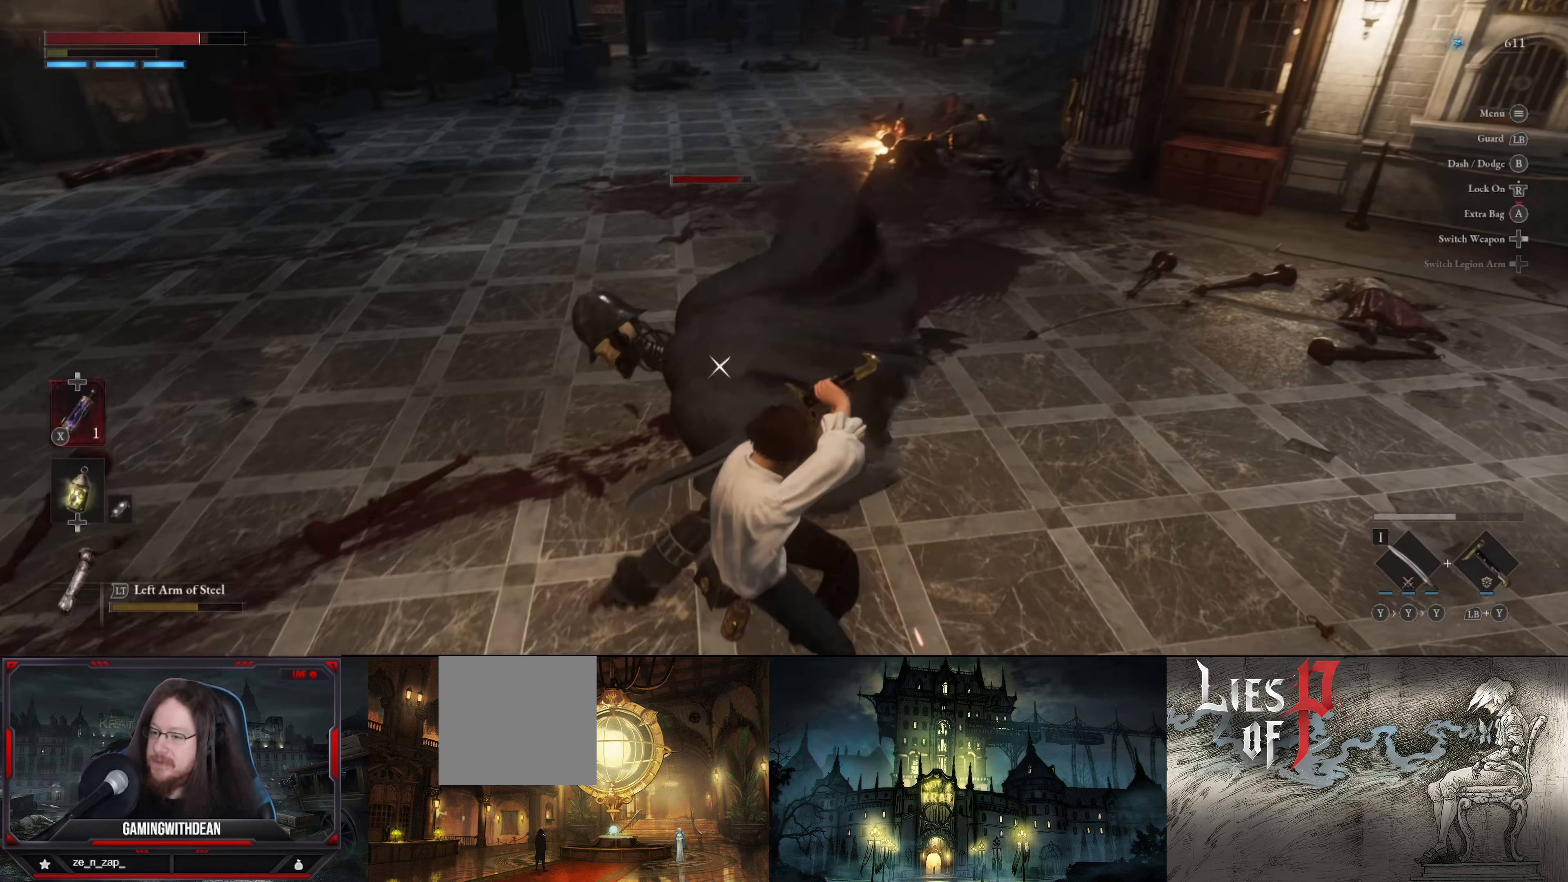
{"buttons": ["L1"], "left_stick": "down-left", "right_stick": "center", "events": []}
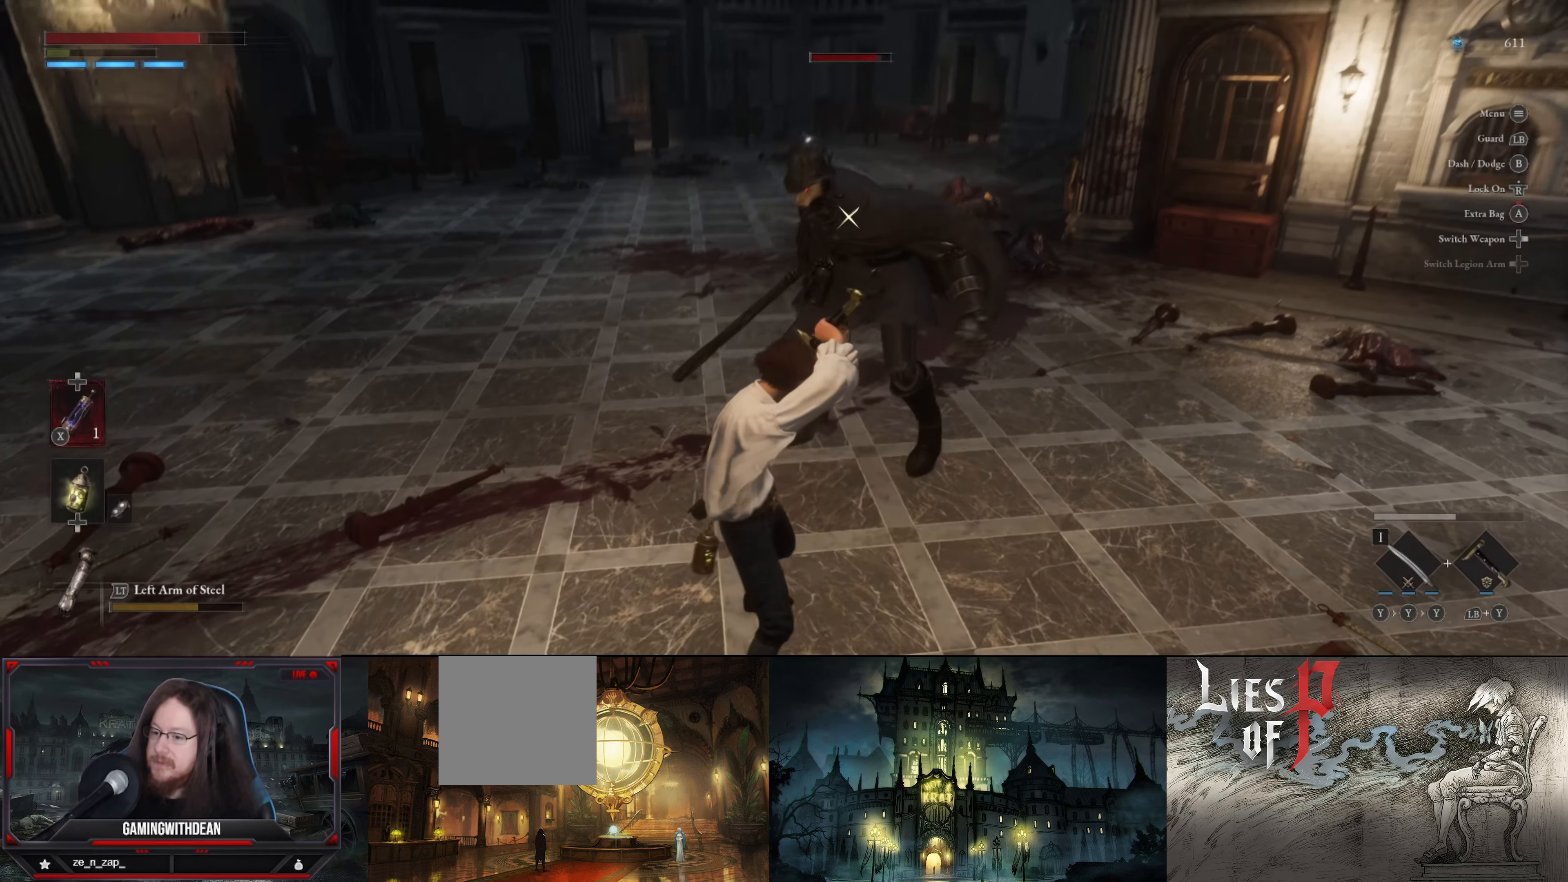
{"buttons": ["L1"], "left_stick": "down-left", "right_stick": "center", "events": []}
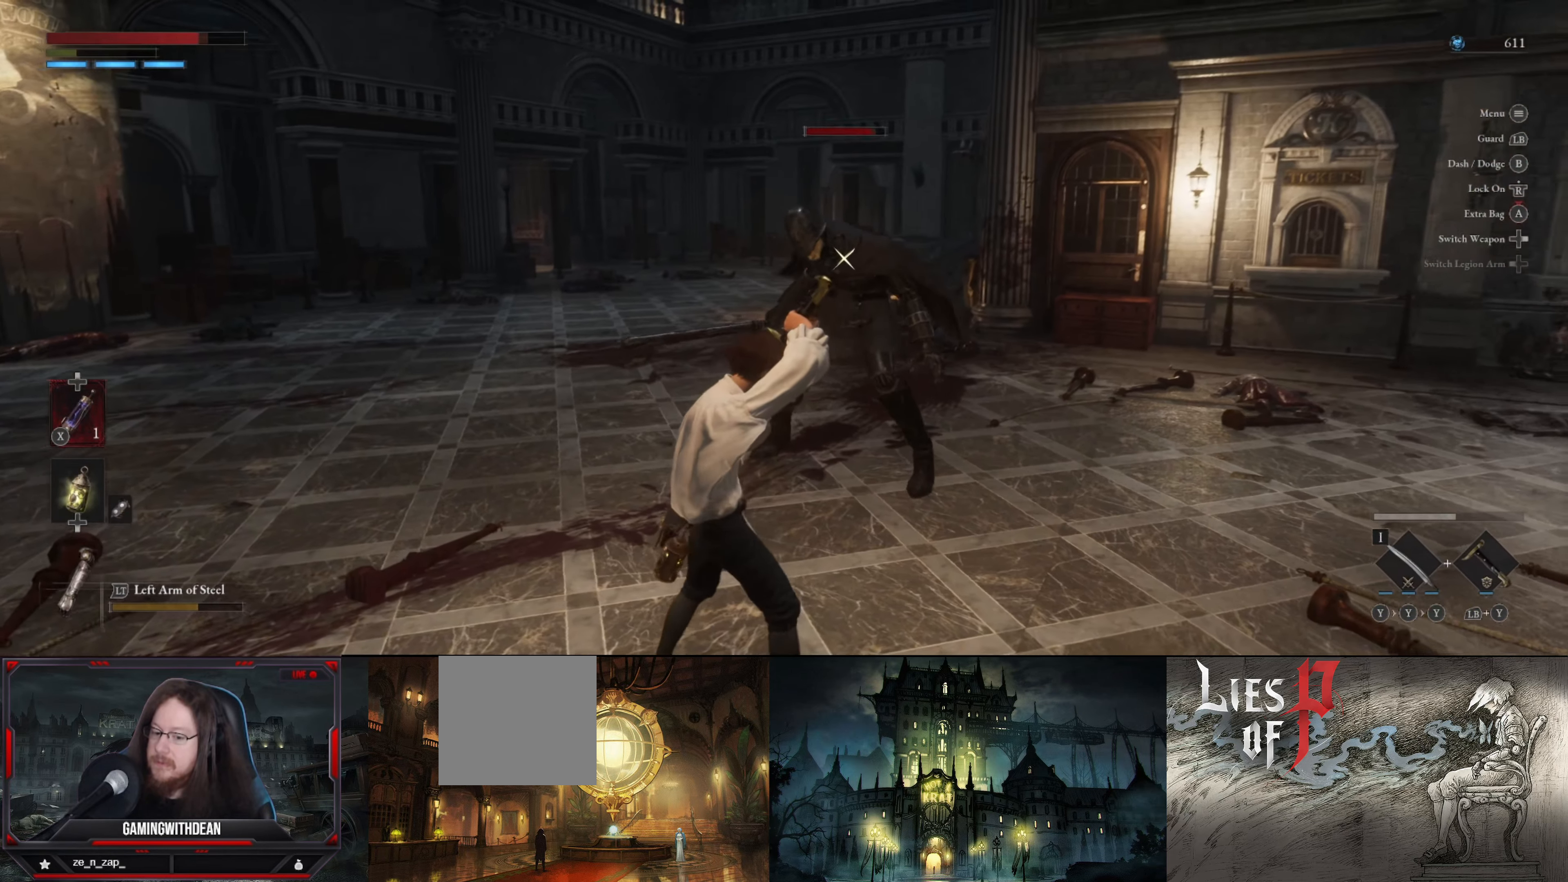
{"buttons": ["L1"], "left_stick": "down-left", "right_stick": "center", "events": []}
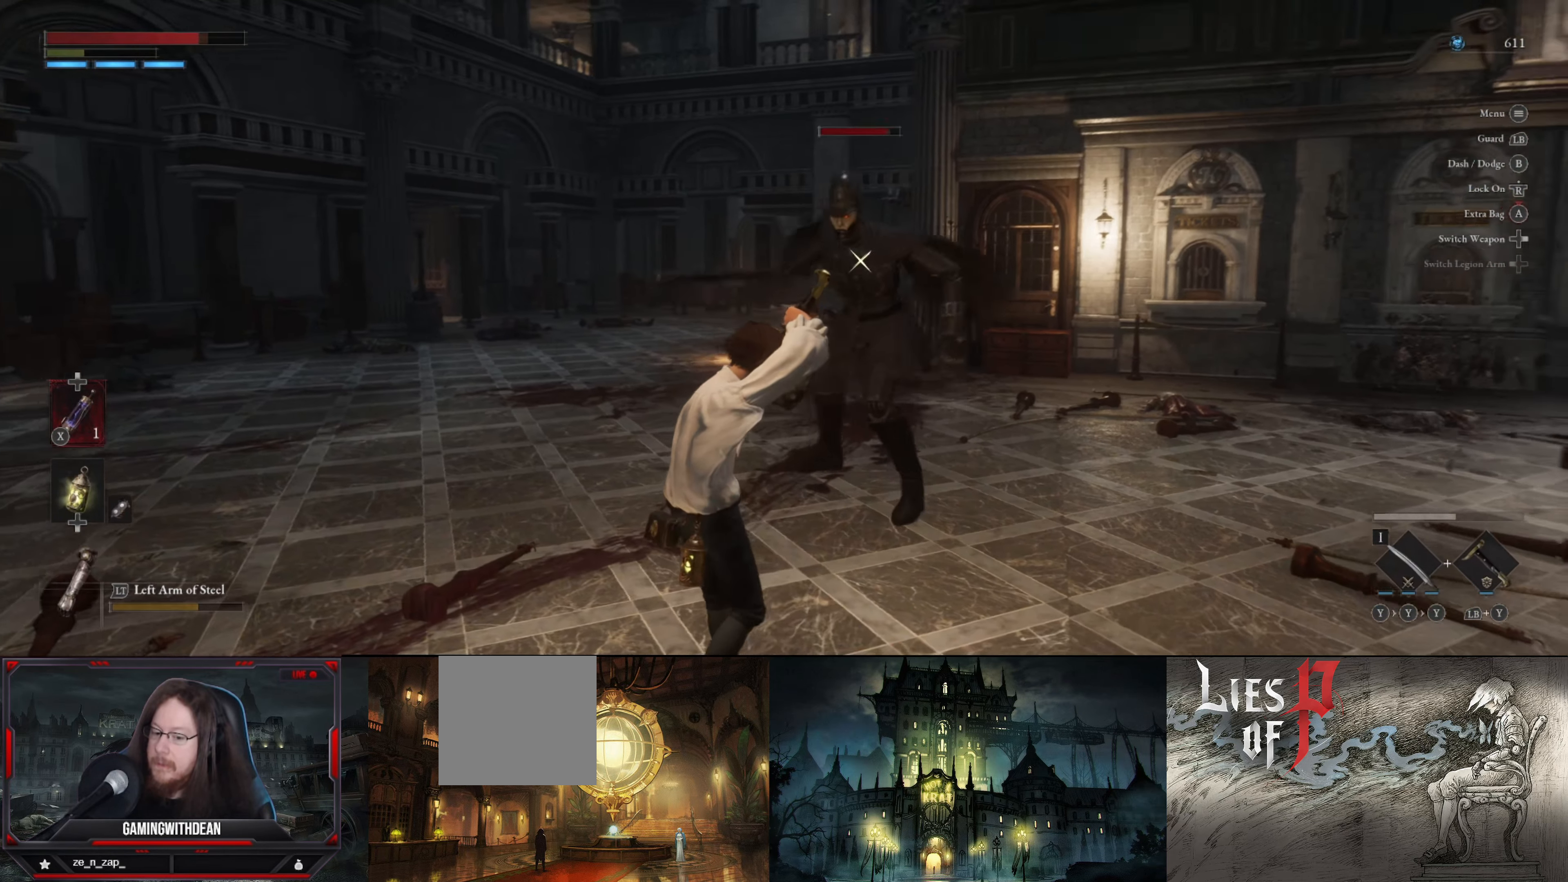
{"buttons": ["L1"], "left_stick": "down-left", "right_stick": "center", "events": []}
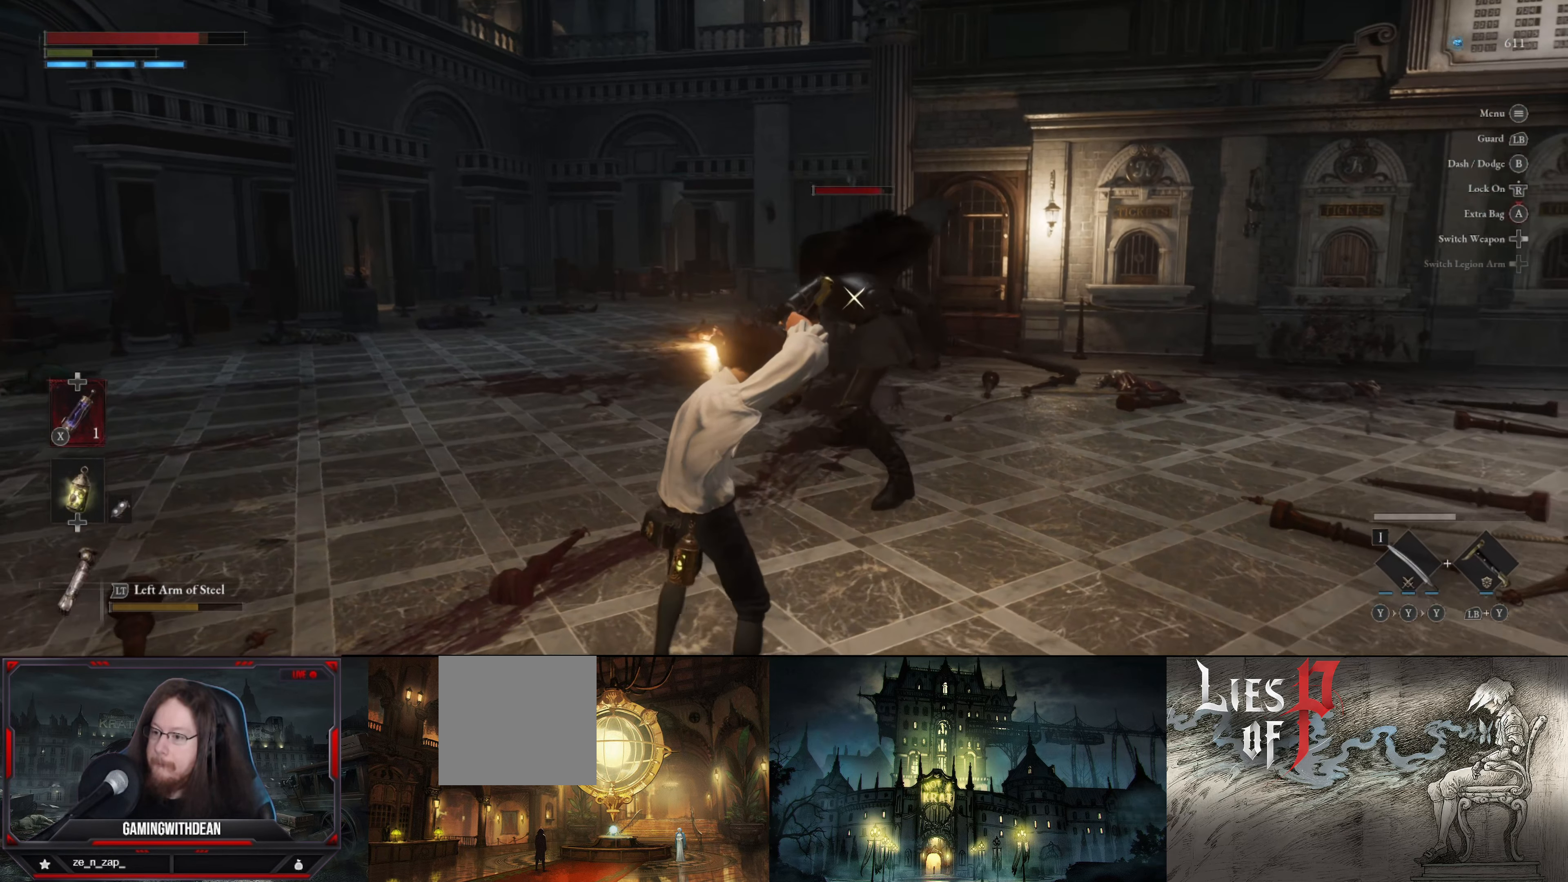
{"buttons": ["L1"], "left_stick": "down-left", "right_stick": "center", "events": []}
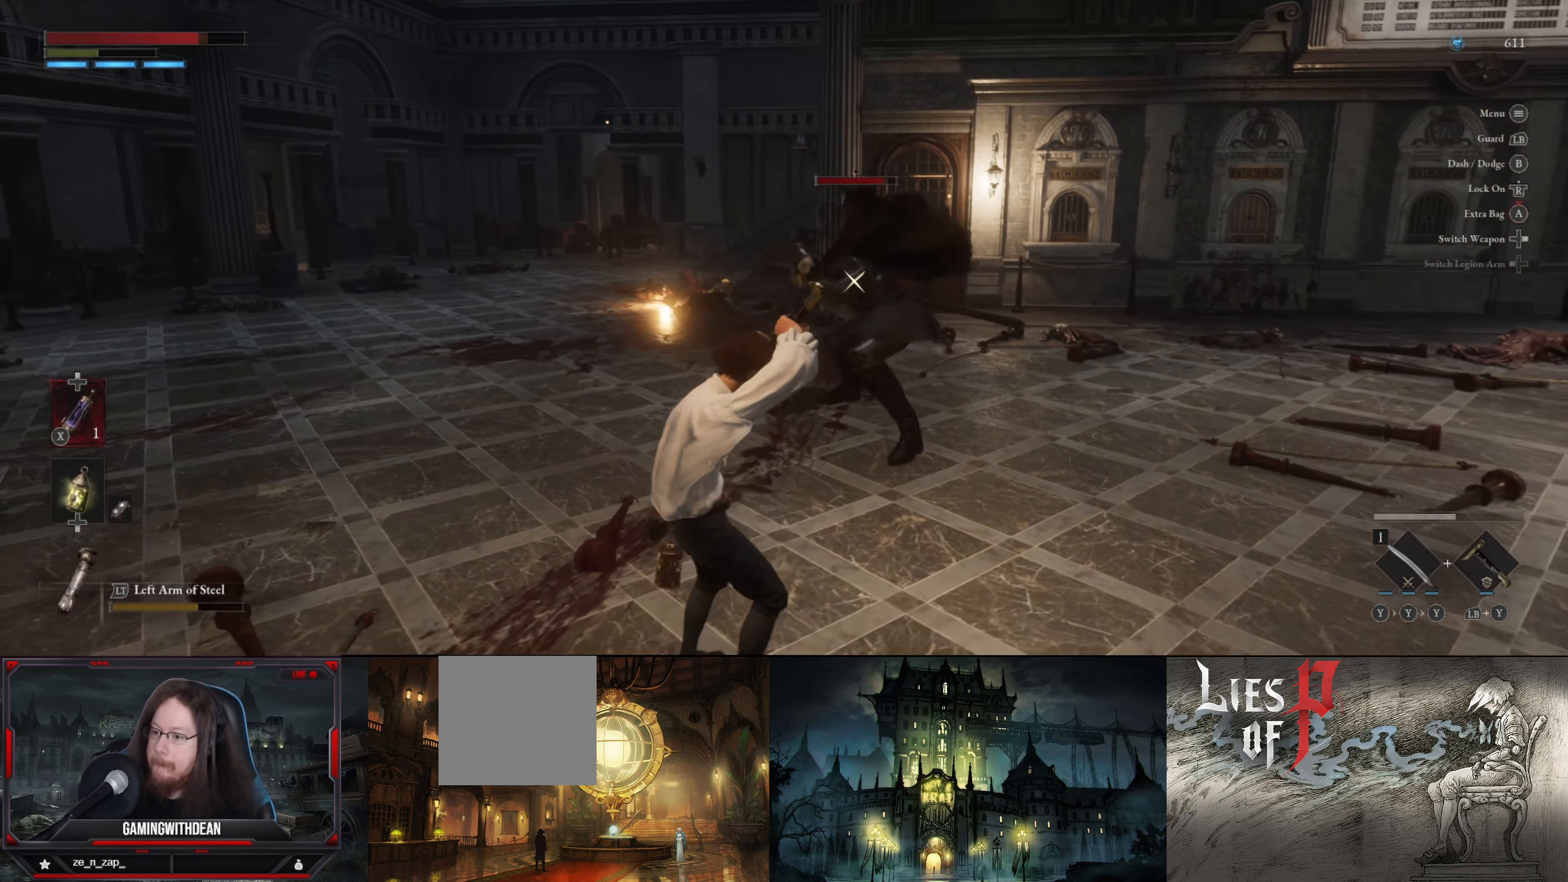
{"buttons": ["L1"], "left_stick": "down-left", "right_stick": "center", "events": [[134, "B", "down"], [267, "B", "up"]]}
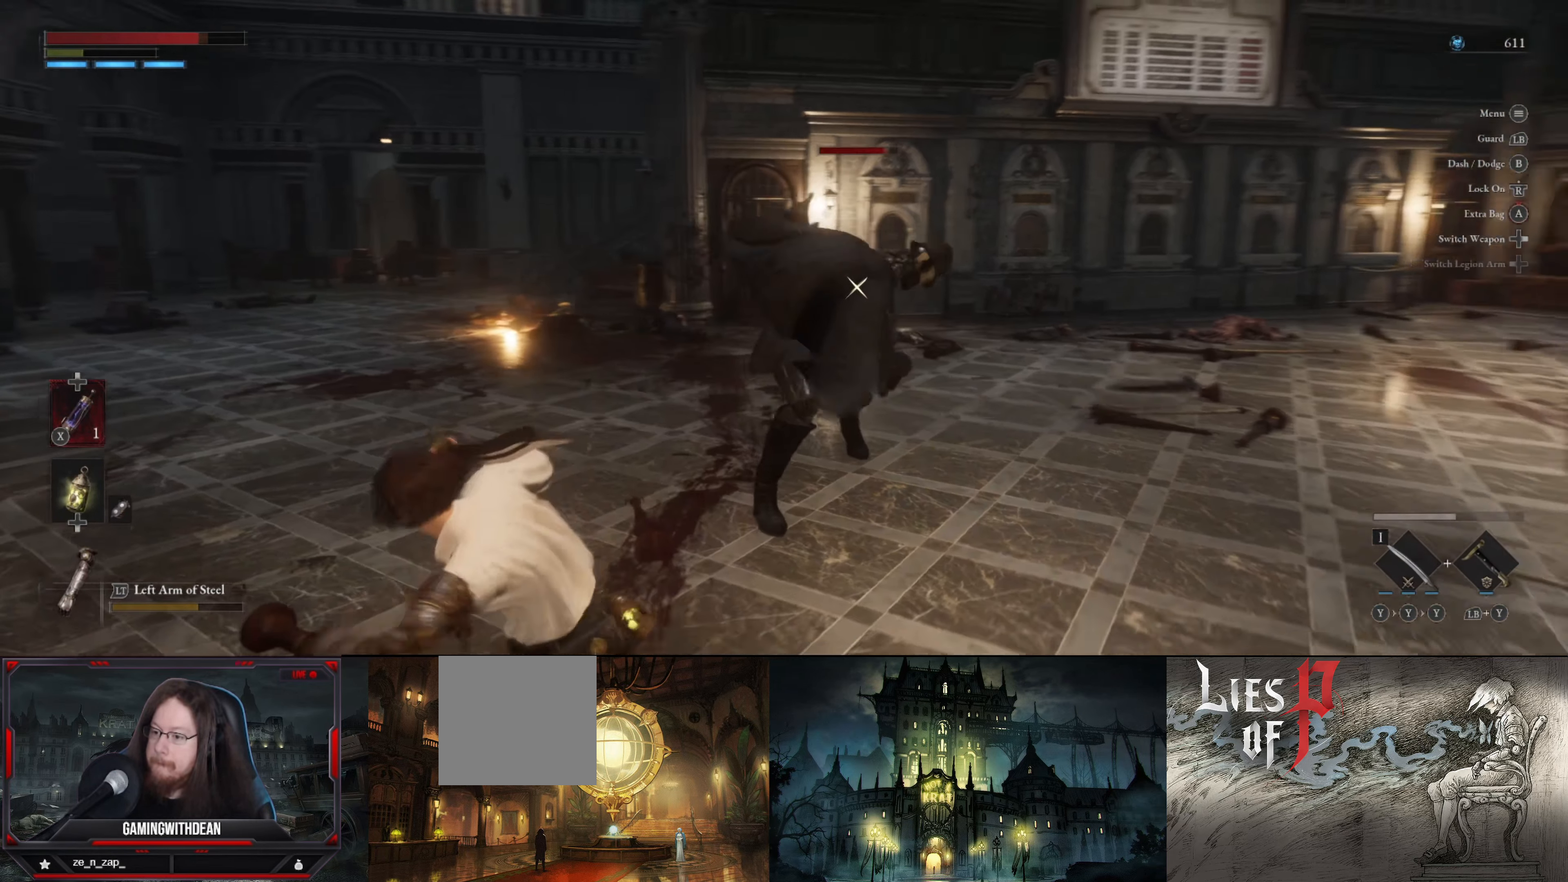
{"buttons": ["L1"], "left_stick": "down-left", "right_stick": "center", "events": []}
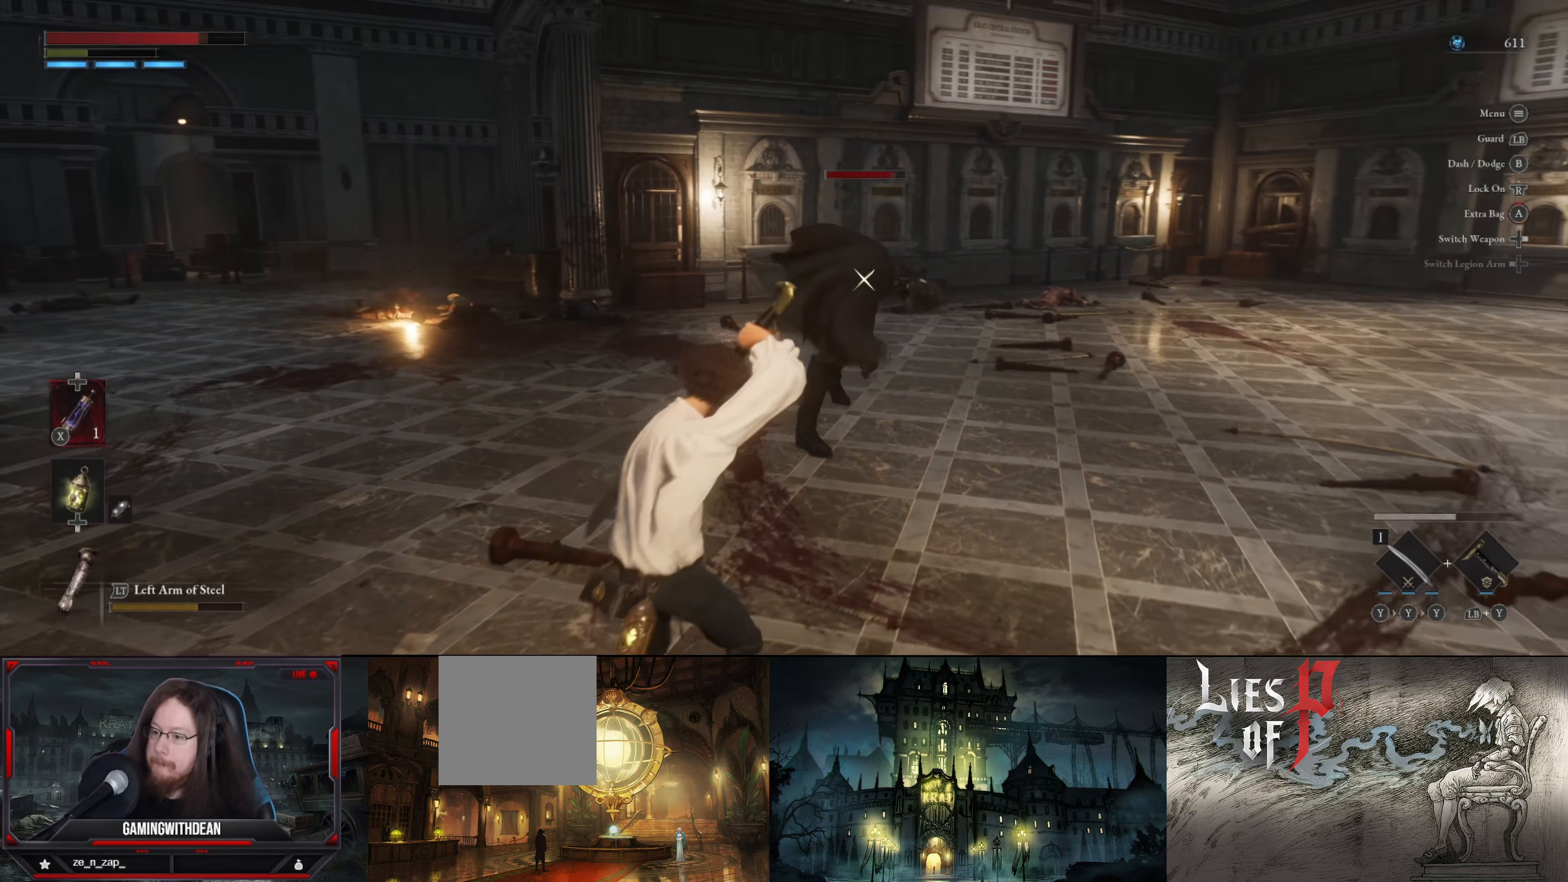
{"buttons": ["L1"], "left_stick": "down-left", "right_stick": "center", "events": []}
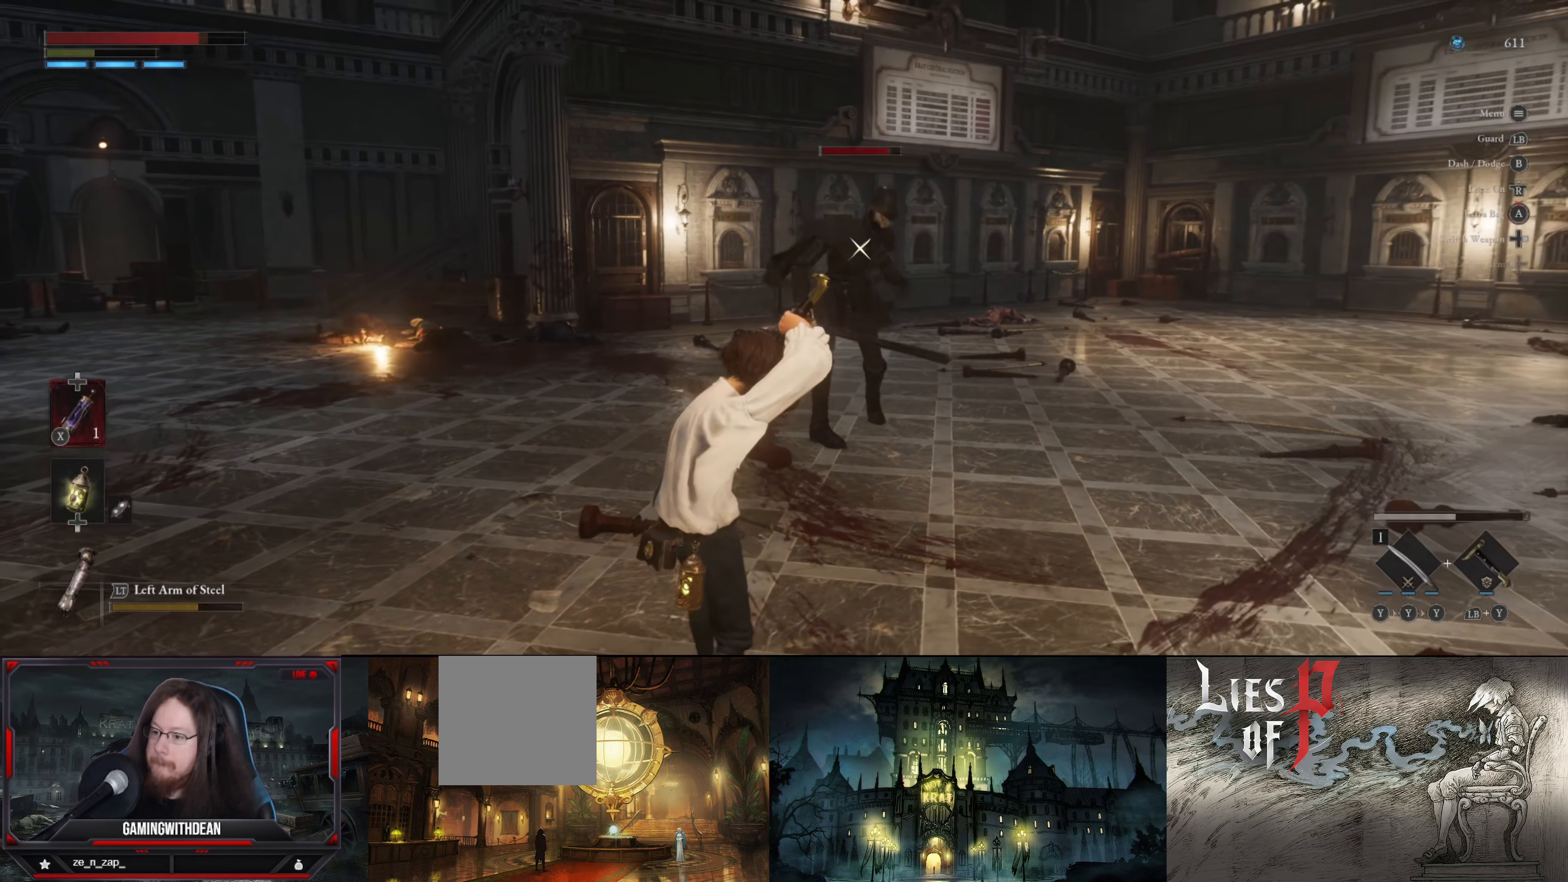
{"buttons": [], "left_stick": "up", "right_stick": "center", "events": [[50, "L1", "up"], [50, "left_stick", "up-left"], [150, "left_stick", "up"]]}
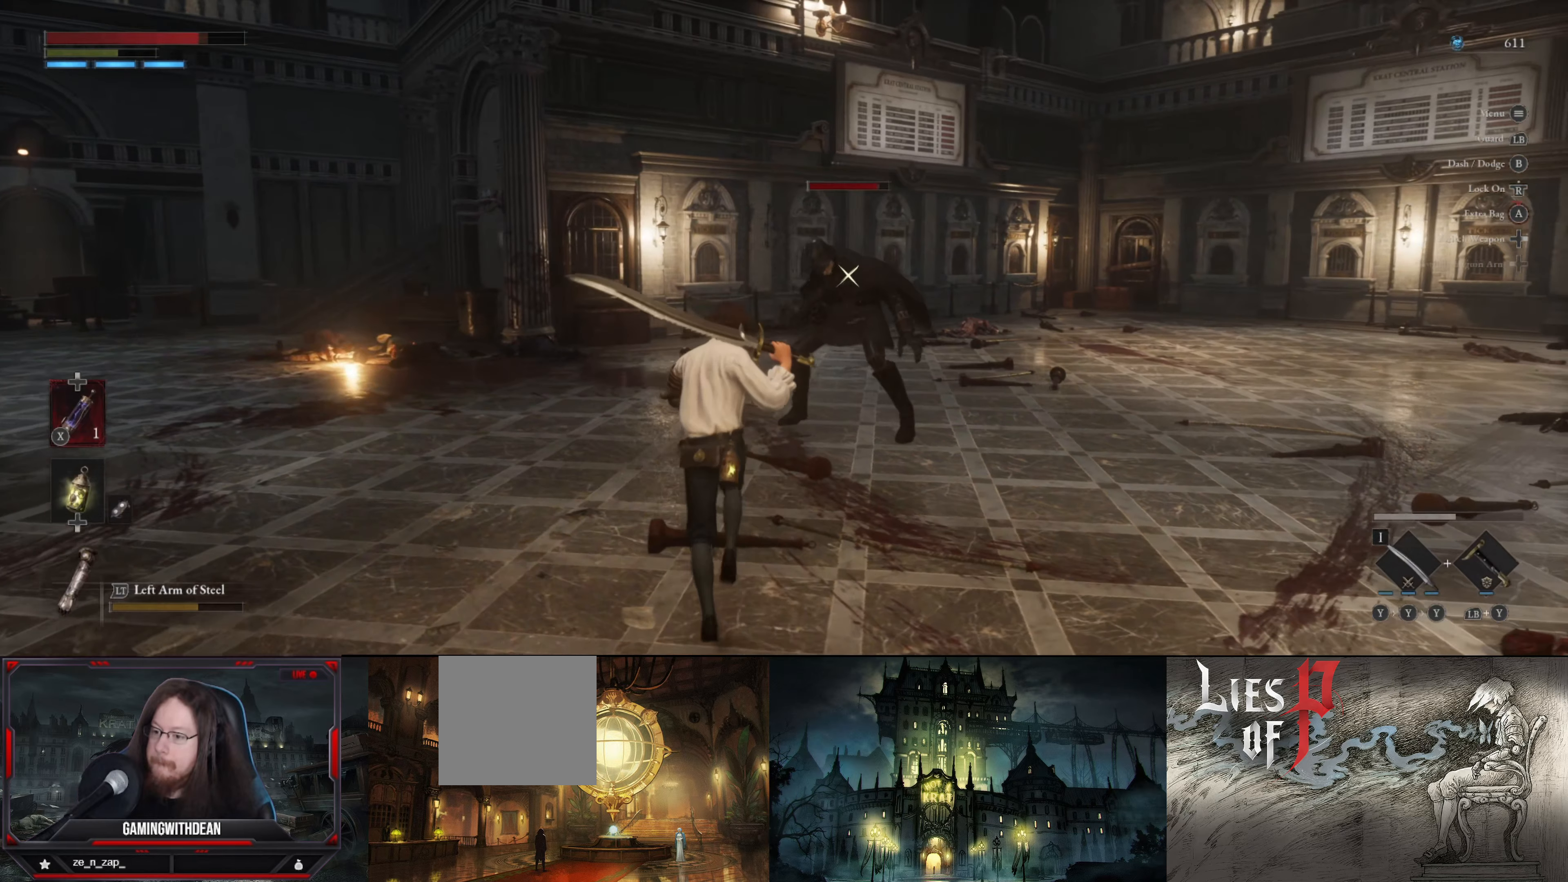
{"buttons": ["Y"], "left_stick": "center", "right_stick": "center", "events": [[316, "Y", "down"], [400, "Y", "up"], [416, "left_stick", "center"], [500, "Y", "down"]]}
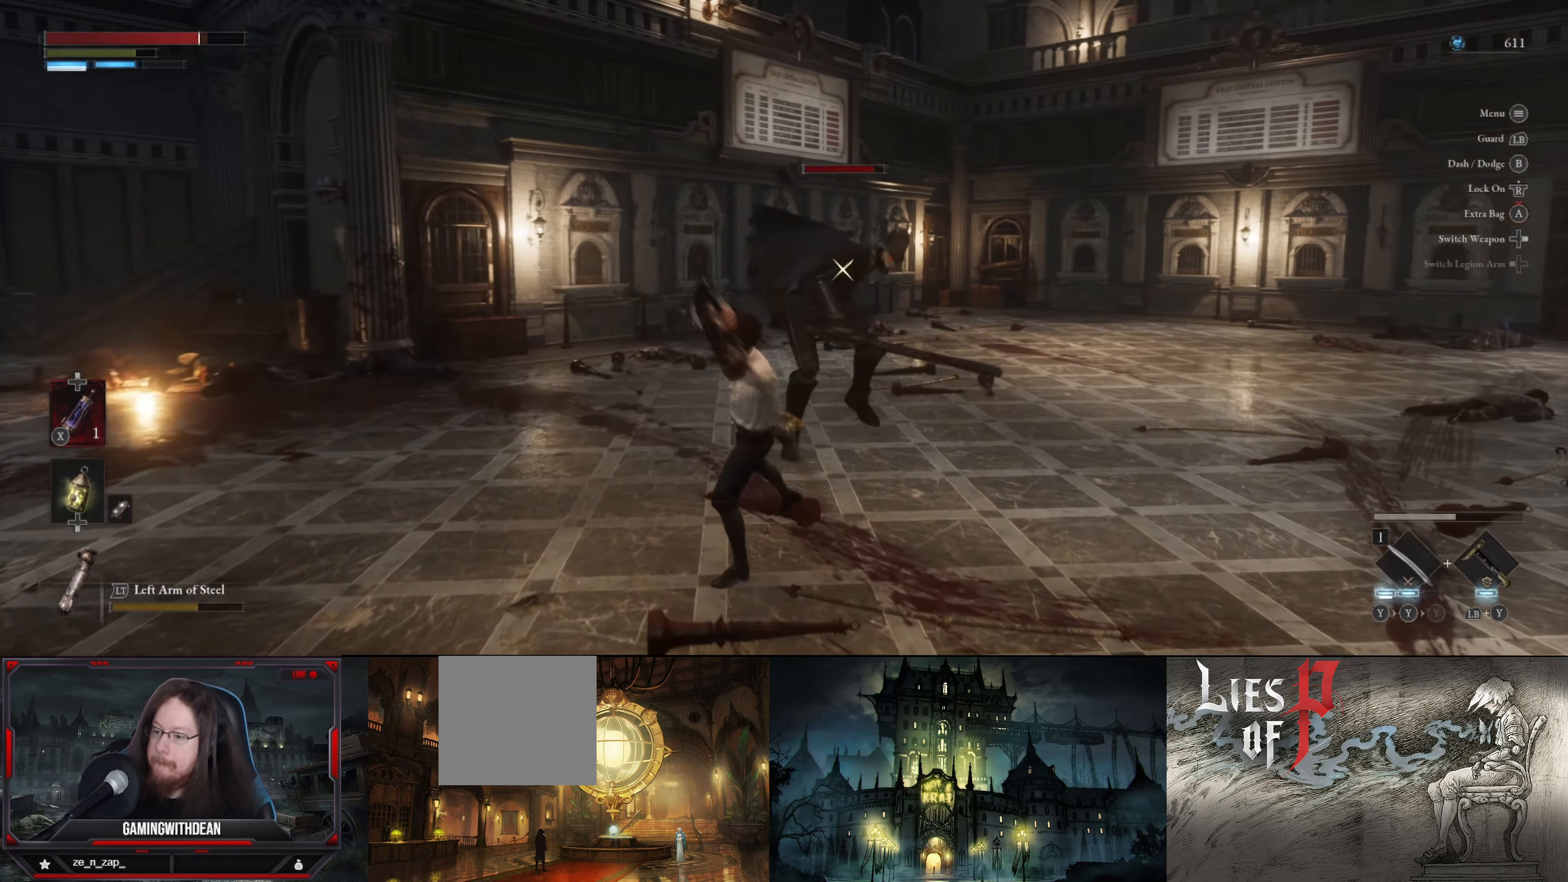
{"buttons": ["Y"], "left_stick": "center", "right_stick": "center", "events": [[50, "Y", "up"], [83, "Y", "down"], [166, "Y", "up"], [216, "Y", "down"], [283, "Y", "up"], [366, "Y", "down"], [416, "Y", "up"], [483, "Y", "down"]]}
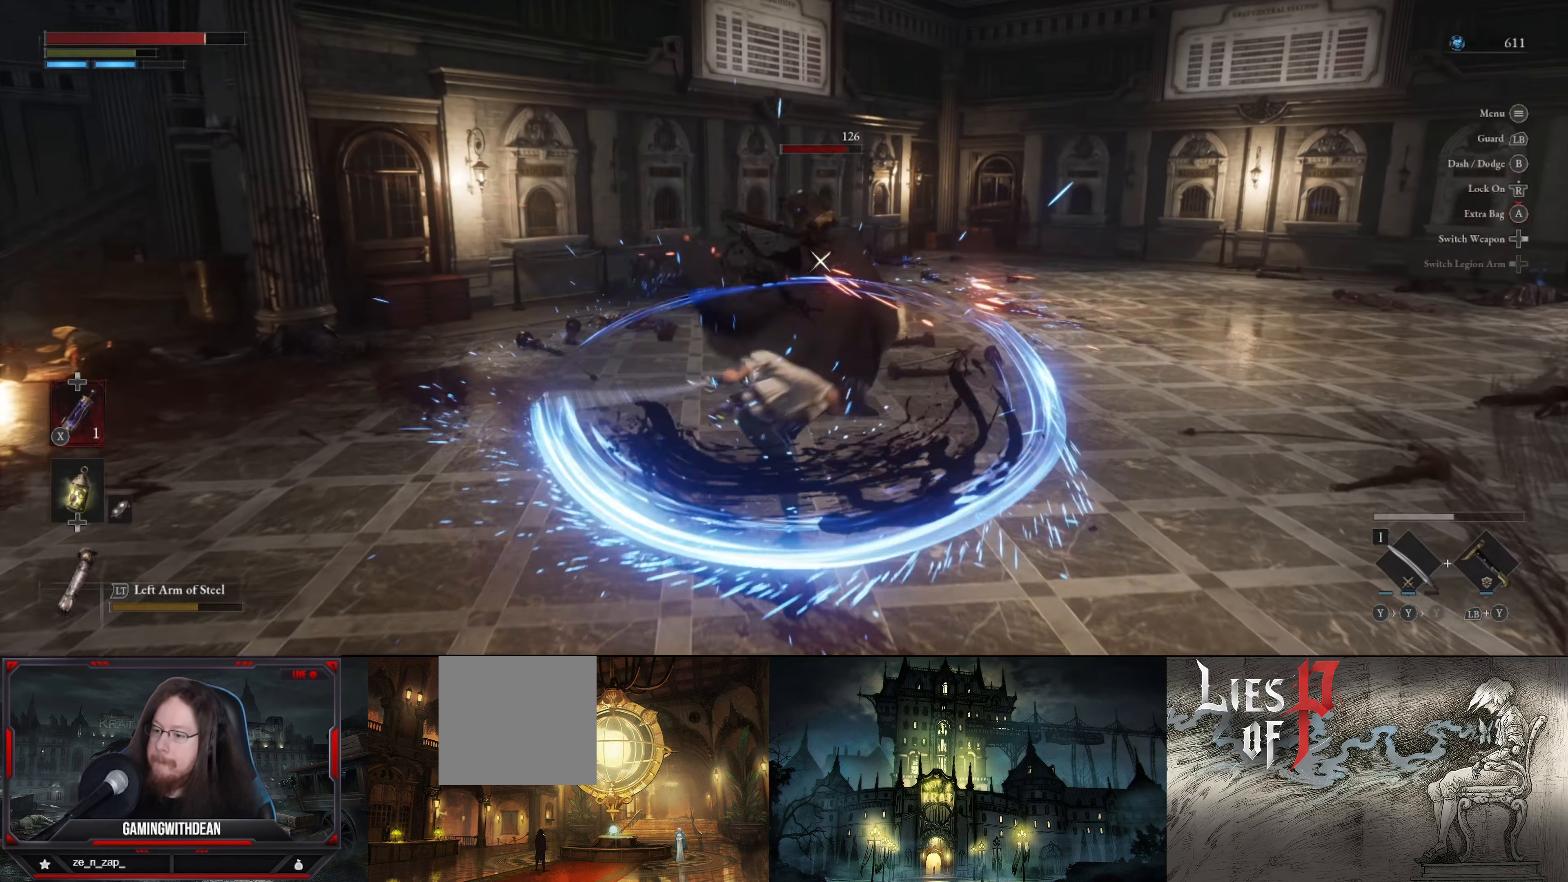
{"buttons": [], "left_stick": "center", "right_stick": "center", "events": [[50, "Y", "up"], [100, "Y", "down"], [183, "Y", "up"], [250, "Y", "down"], [333, "Y", "up"], [366, "Y", "down"], [450, "Y", "up"]]}
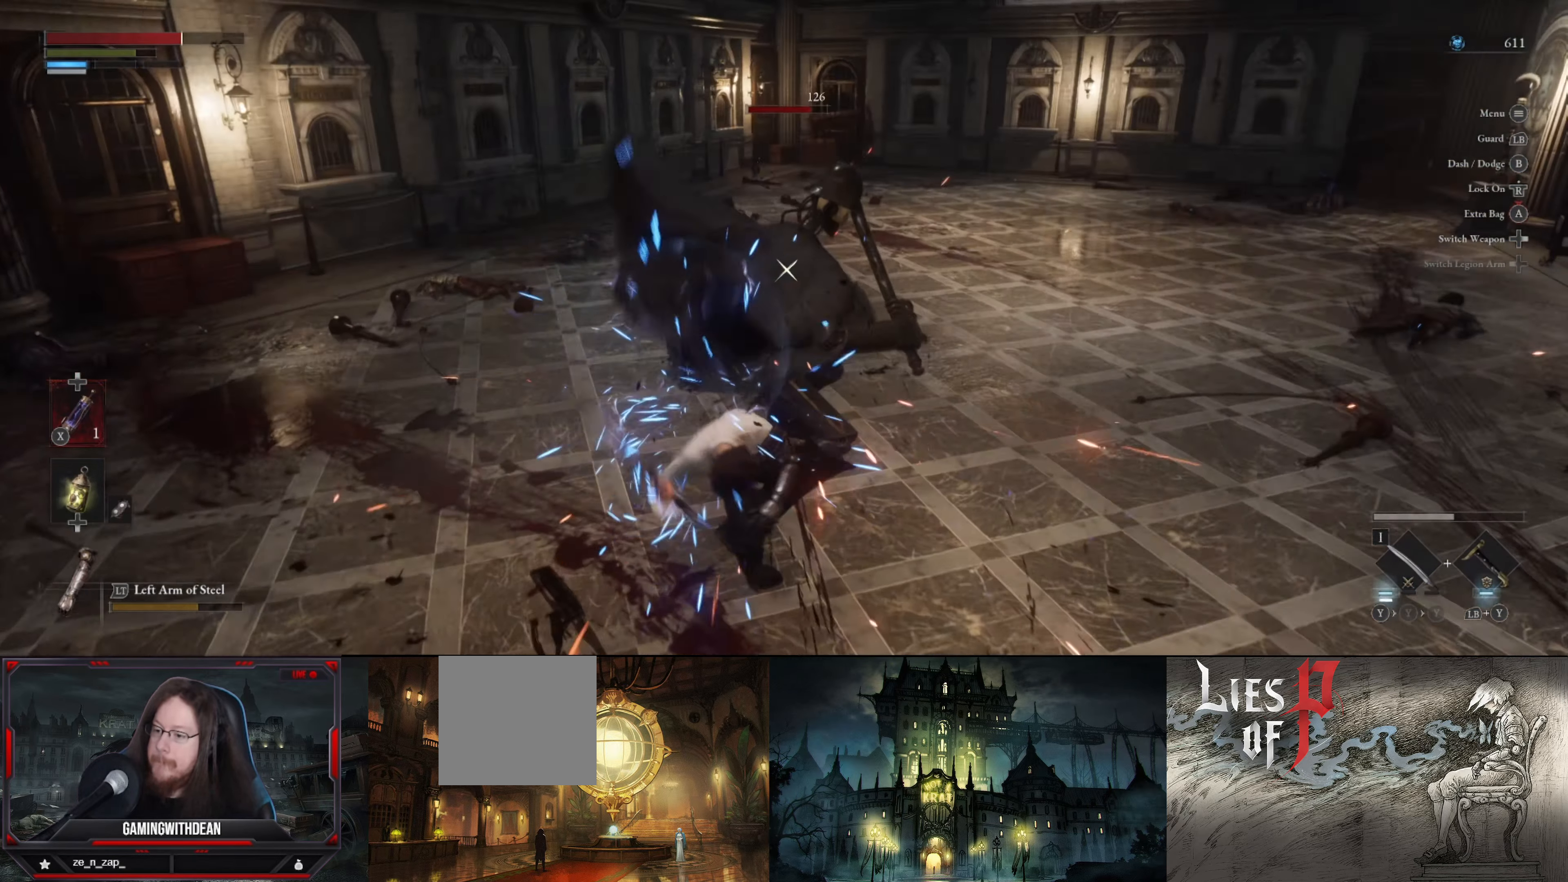
{"buttons": ["Y"], "left_stick": "center", "right_stick": "center", "events": [[16, "Y", "down"], [100, "Y", "up"], [166, "Y", "down"], [250, "Y", "up"], [300, "Y", "down"], [416, "Y", "up"], [483, "Y", "down"]]}
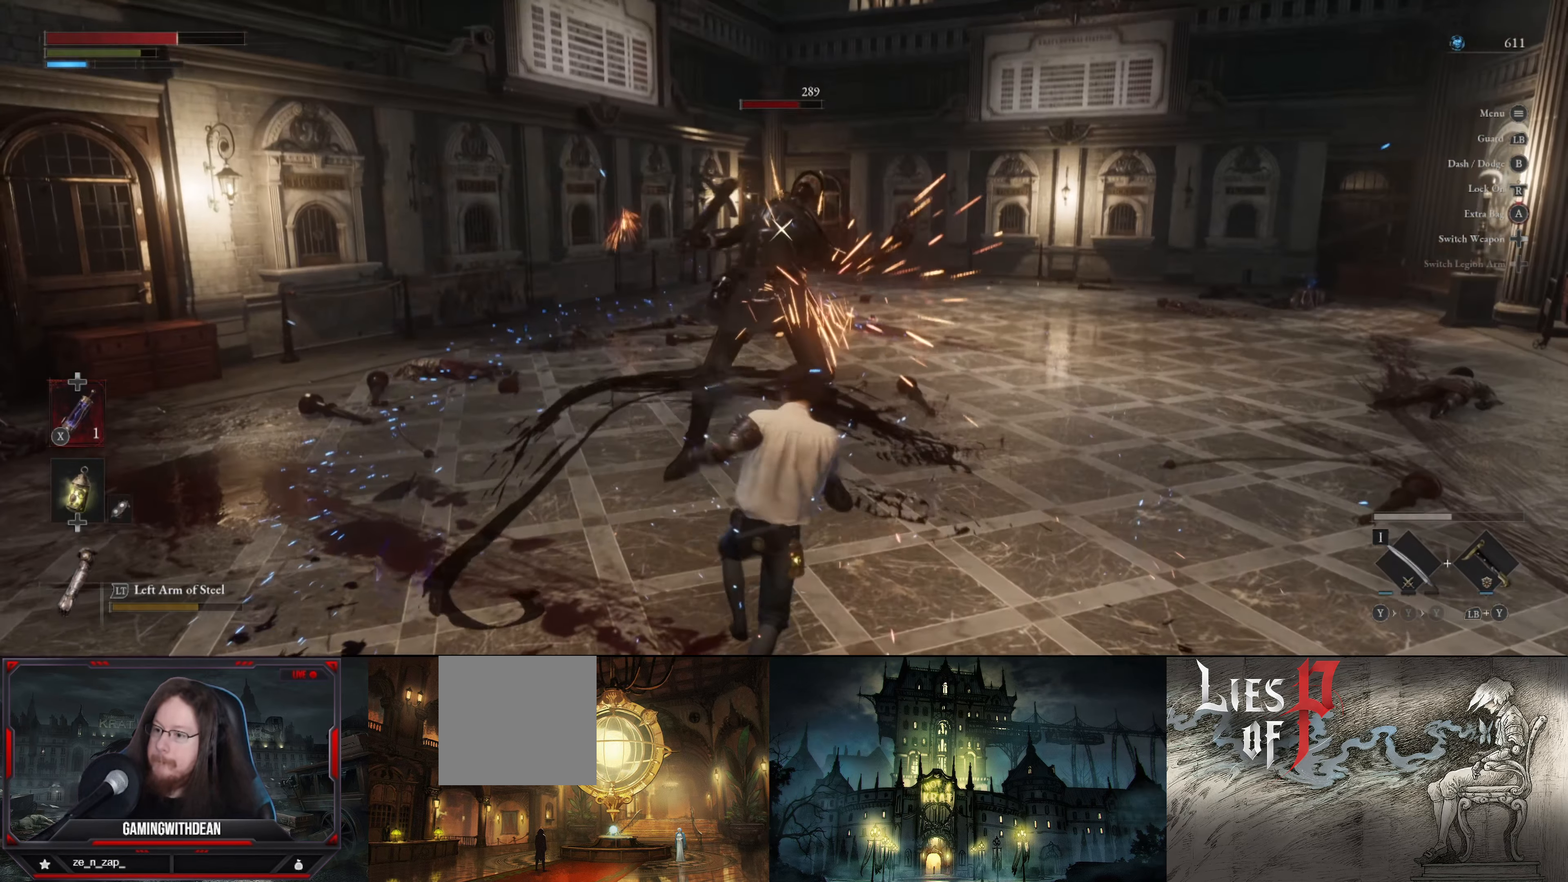
{"buttons": [], "left_stick": "center", "right_stick": "center", "events": [[50, "Y", "up"], [116, "Y", "down"], [183, "Y", "up"], [250, "Y", "down"], [316, "Y", "up"], [383, "Y", "down"], [466, "Y", "up"]]}
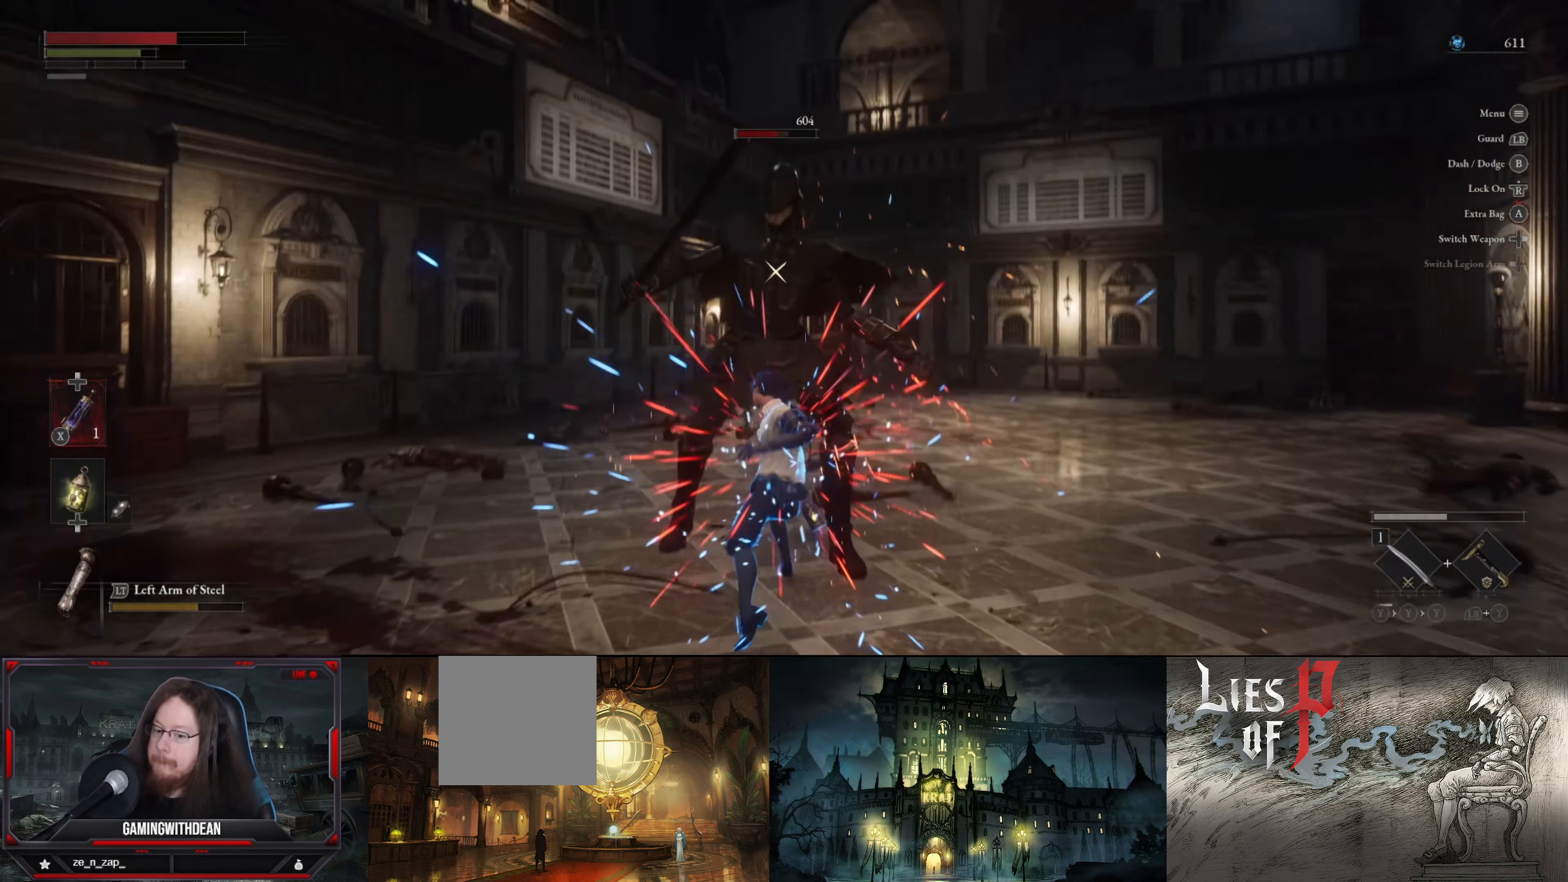
{"buttons": [], "left_stick": "down", "right_stick": "center", "events": [[183, "left_stick", "down"]]}
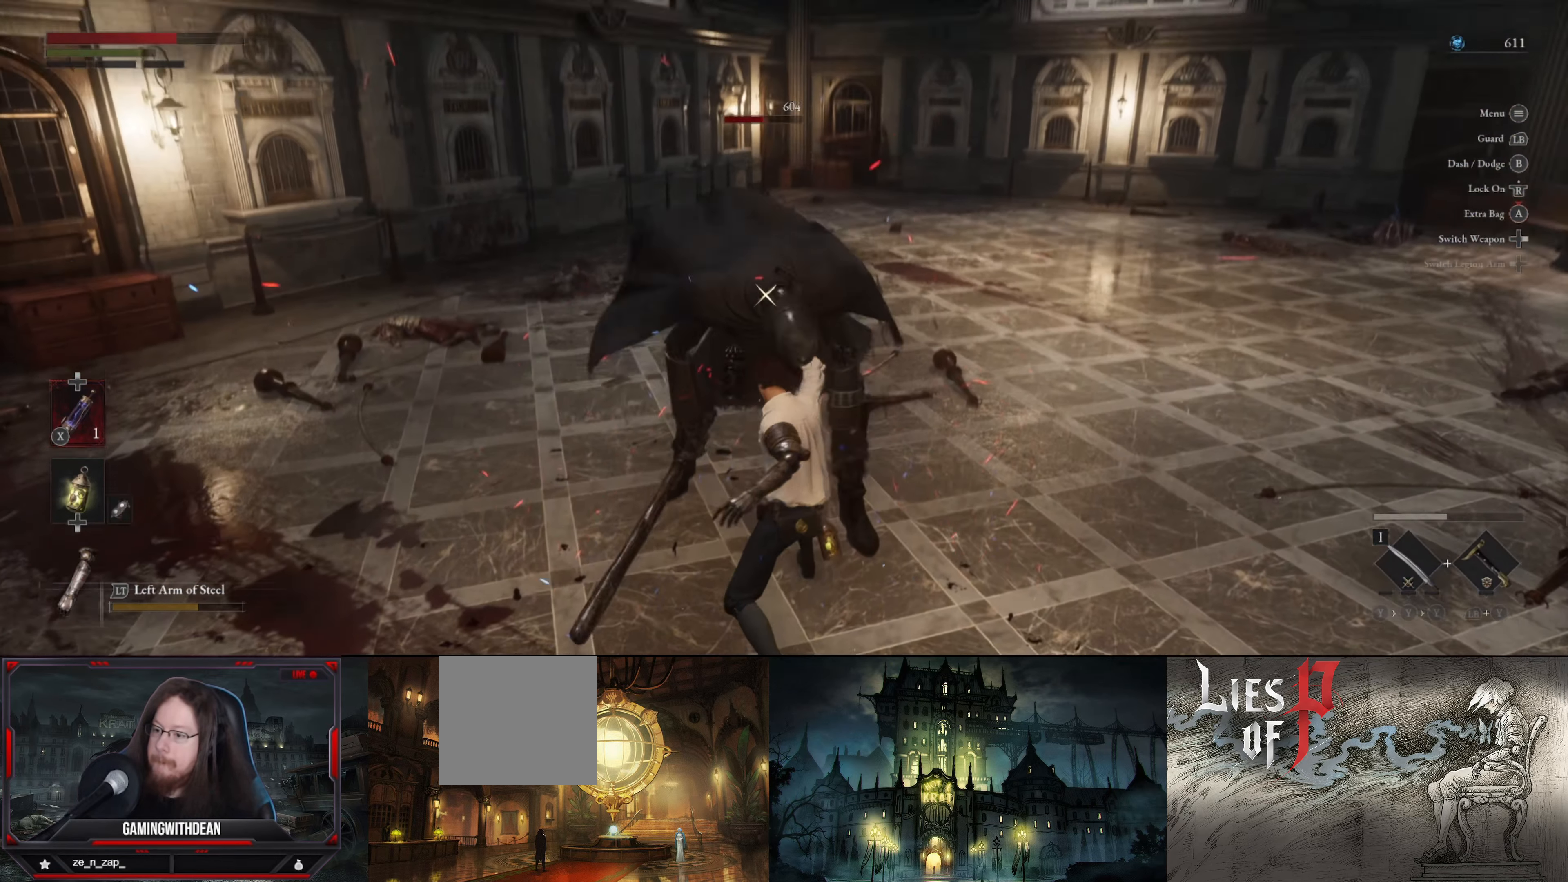
{"buttons": [], "left_stick": "down-left", "right_stick": "center", "events": [[466, "left_stick", "down-left"]]}
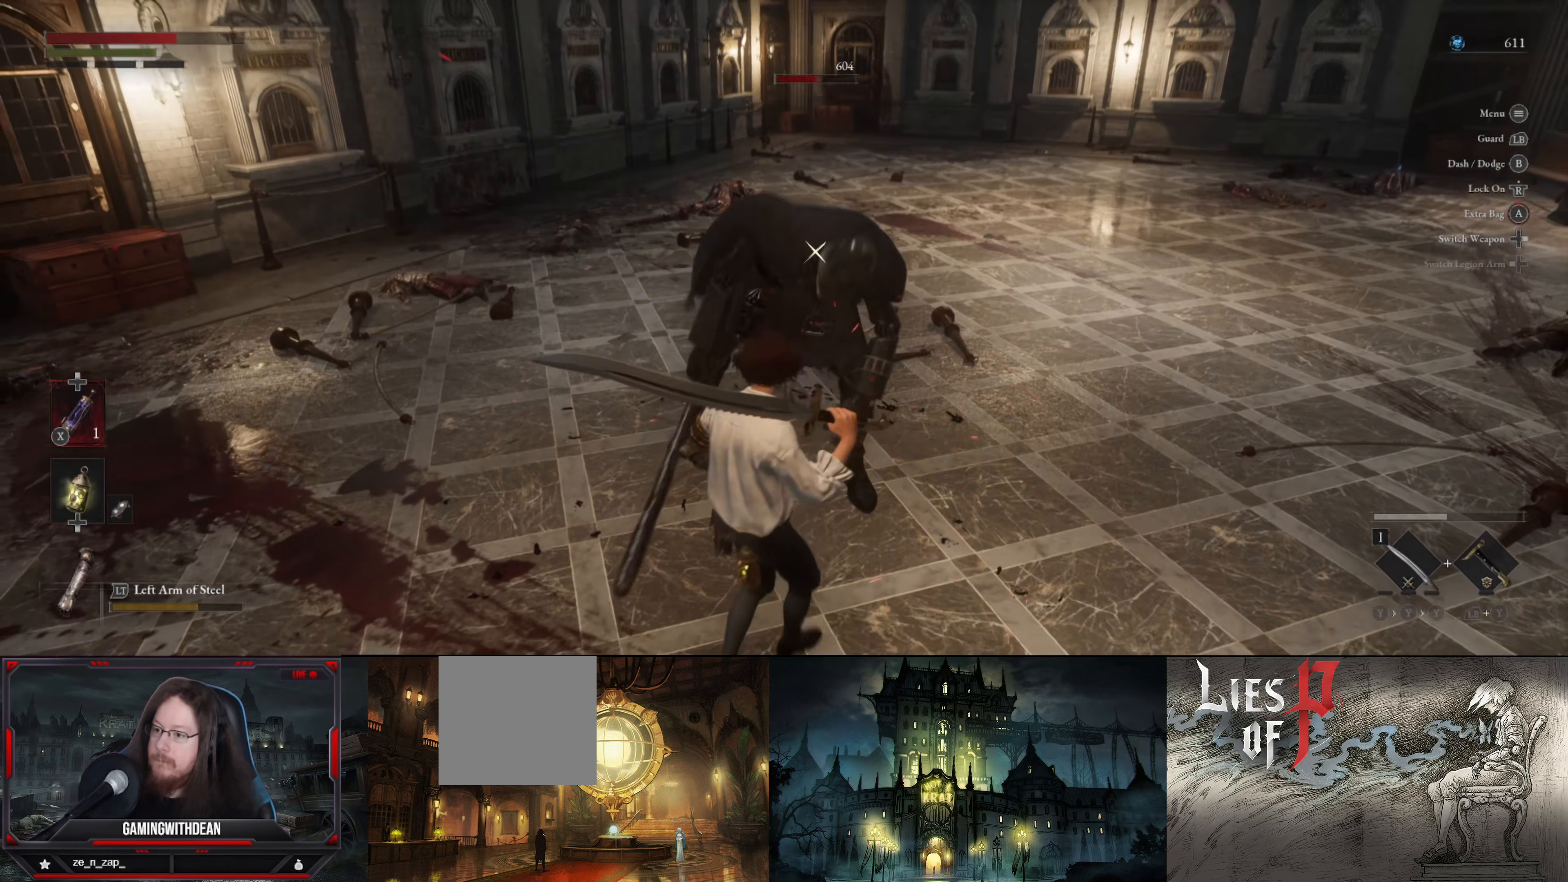
{"buttons": [], "left_stick": "center", "right_stick": "center", "events": [[83, "R1", "down"], [150, "left_stick", "center"], [233, "R1", "up"]]}
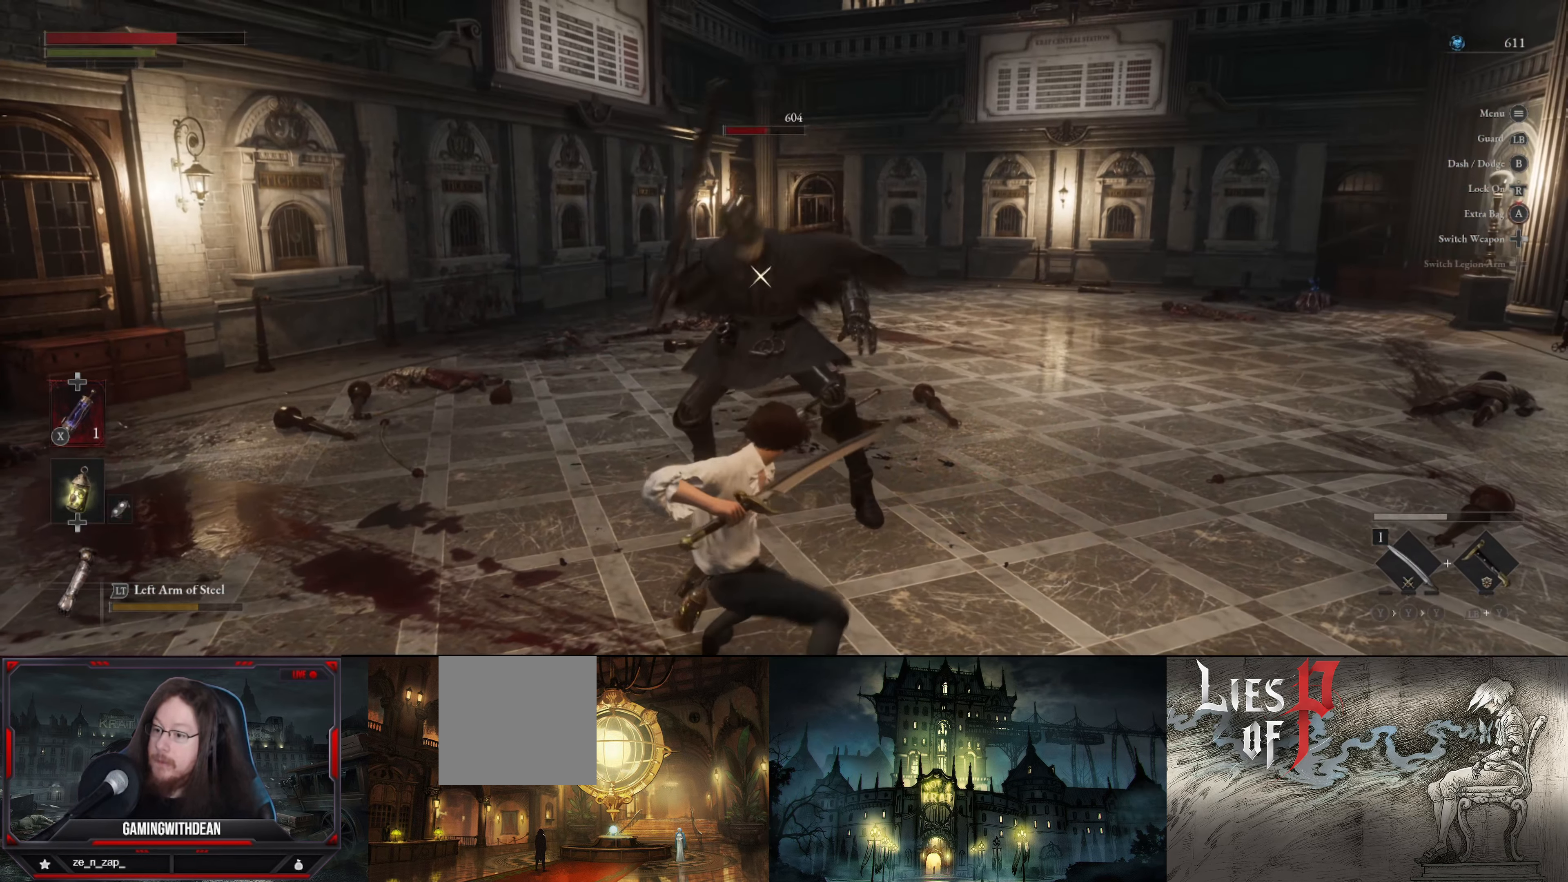
{"buttons": ["B"], "left_stick": "down", "right_stick": "center", "events": [[66, "left_stick", "down"], [400, "B", "down"]]}